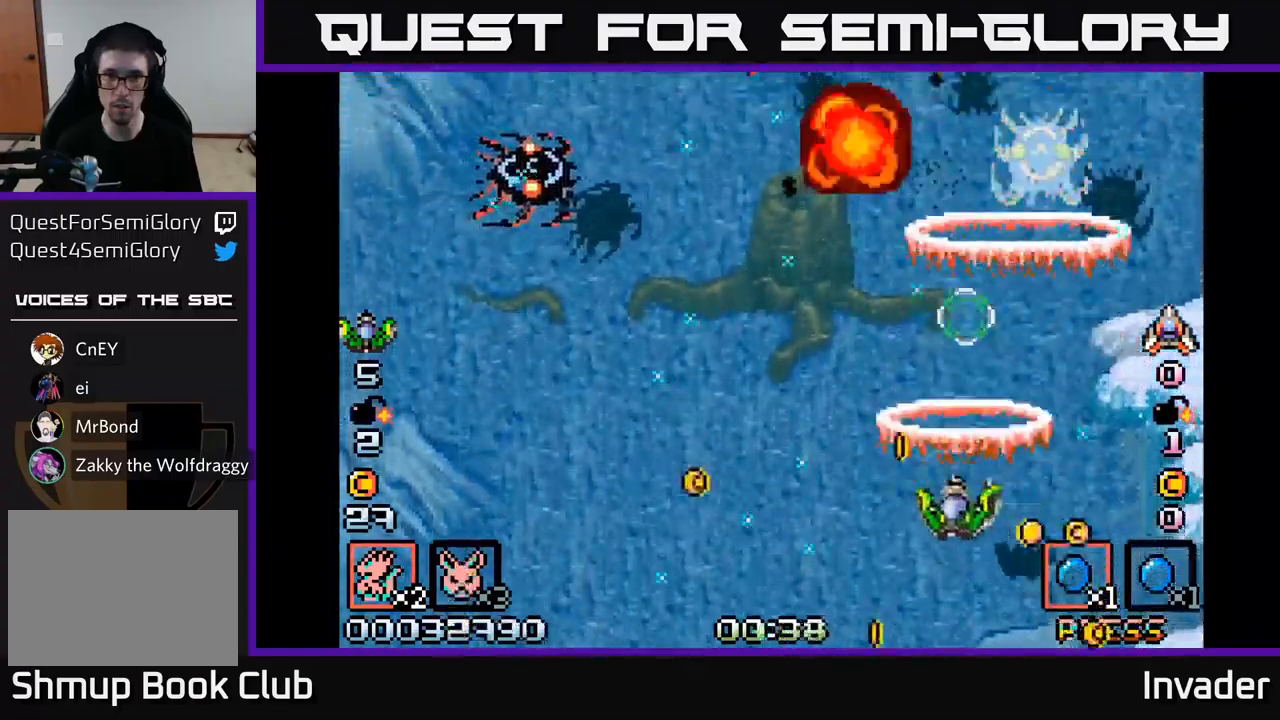
Gameplay with a controller (Xbox layout); each line is a JSON object with the inputs held at the frame after it. "events" lists button and stick changes between this image and that frame as [ms after this image, input, new state], when the widget could be followed in between. Not read: left_stick.
{"buttons": ["B", "DPAD_LEFT"], "right_stick": "center"}
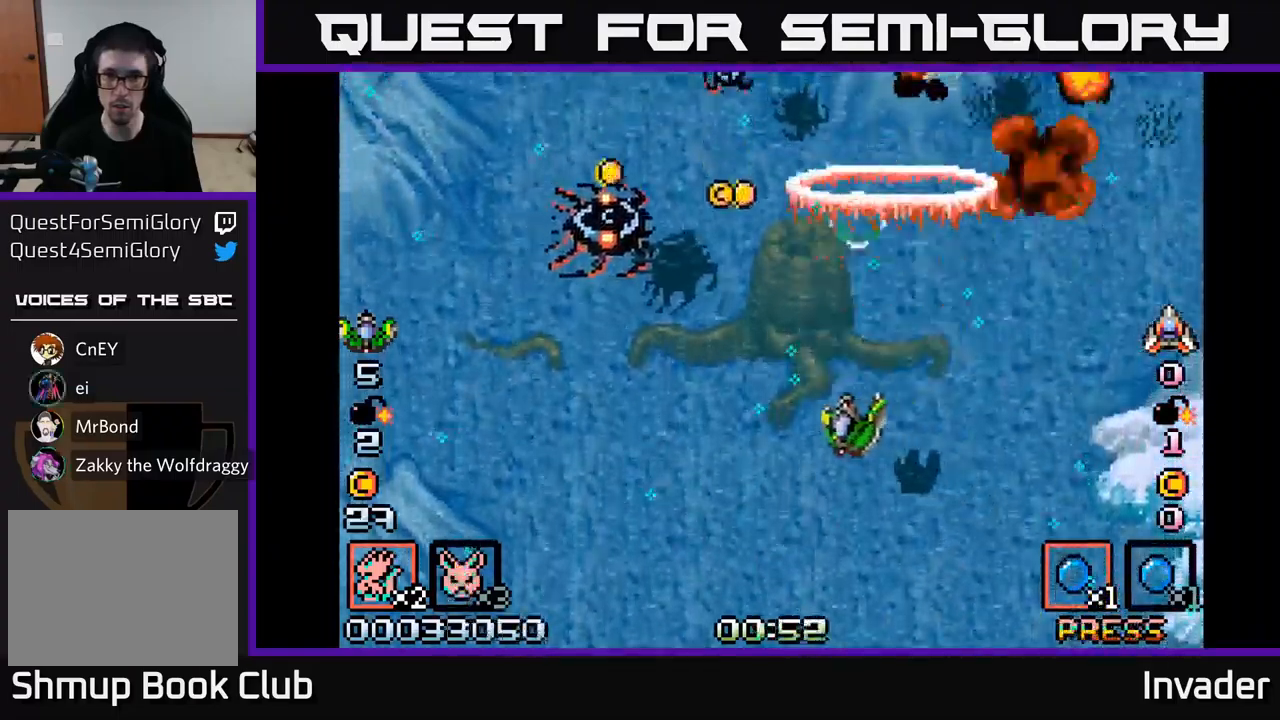
{"buttons": ["B"], "right_stick": "center", "events": [[50, "B", "up"], [100, "B", "down"], [217, "B", "up"], [267, "B", "down"], [267, "DPAD_DOWN", "down"], [400, "B", "up"], [417, "DPAD_LEFT", "up"], [450, "B", "down"], [500, "DPAD_DOWN", "up"]]}
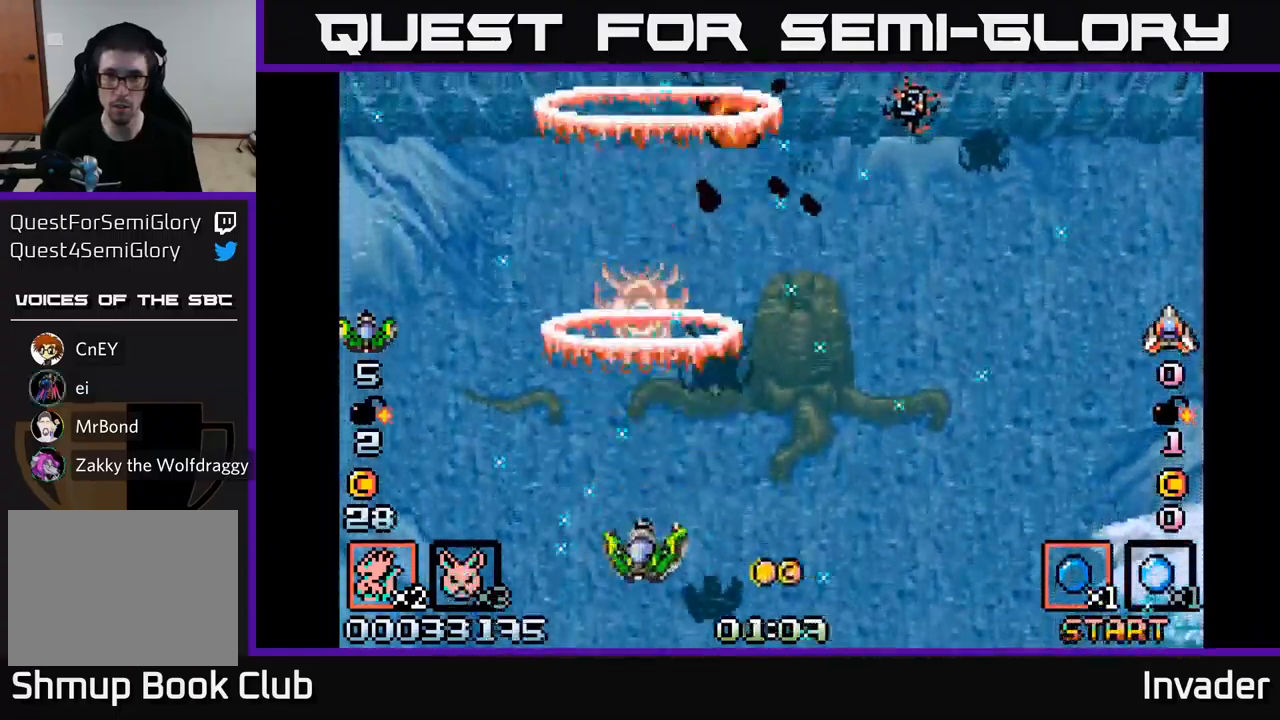
{"buttons": ["B"], "right_stick": "center", "events": [[67, "B", "up"], [134, "B", "down"], [250, "B", "up"], [300, "B", "down"], [434, "B", "up"], [467, "B", "down"]]}
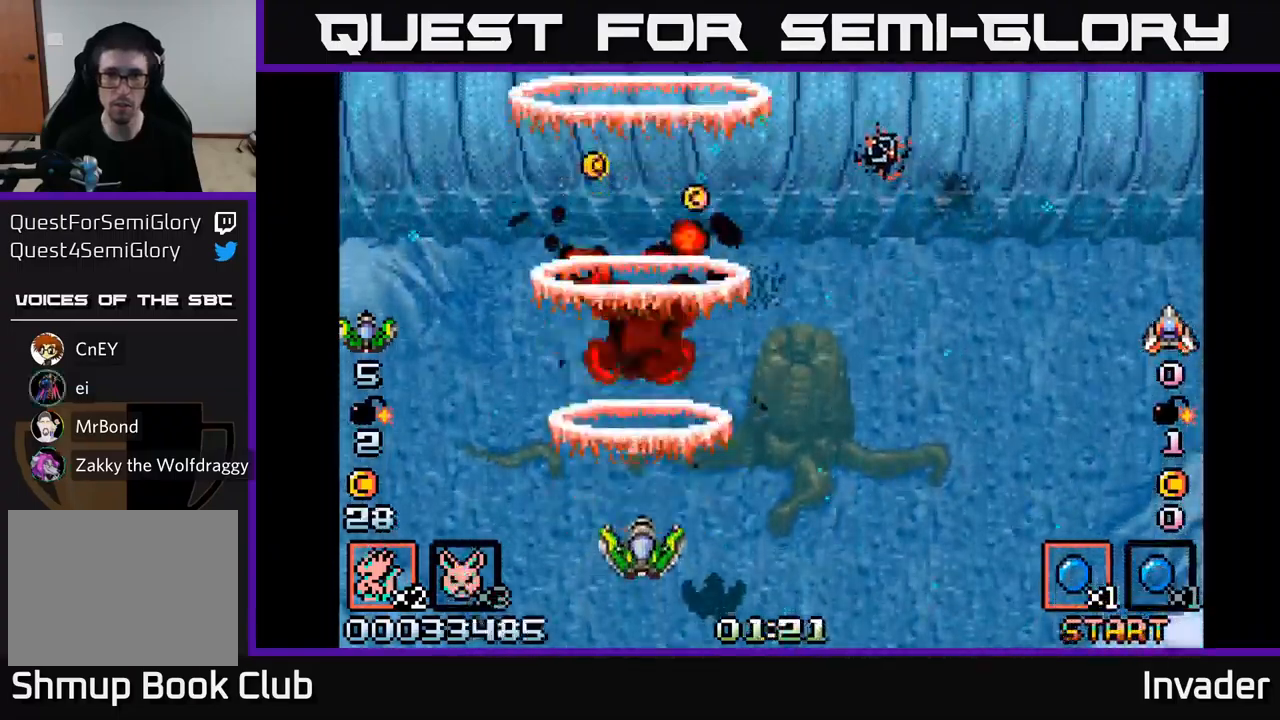
{"buttons": ["DPAD_LEFT"], "right_stick": "center", "events": [[17, "DPAD_UP", "down"], [34, "DPAD_RIGHT", "down"], [117, "B", "up"], [117, "DPAD_UP", "up"], [167, "B", "down"], [284, "B", "up"], [350, "B", "down"], [434, "DPAD_RIGHT", "up"], [467, "B", "up"], [484, "DPAD_LEFT", "down"]]}
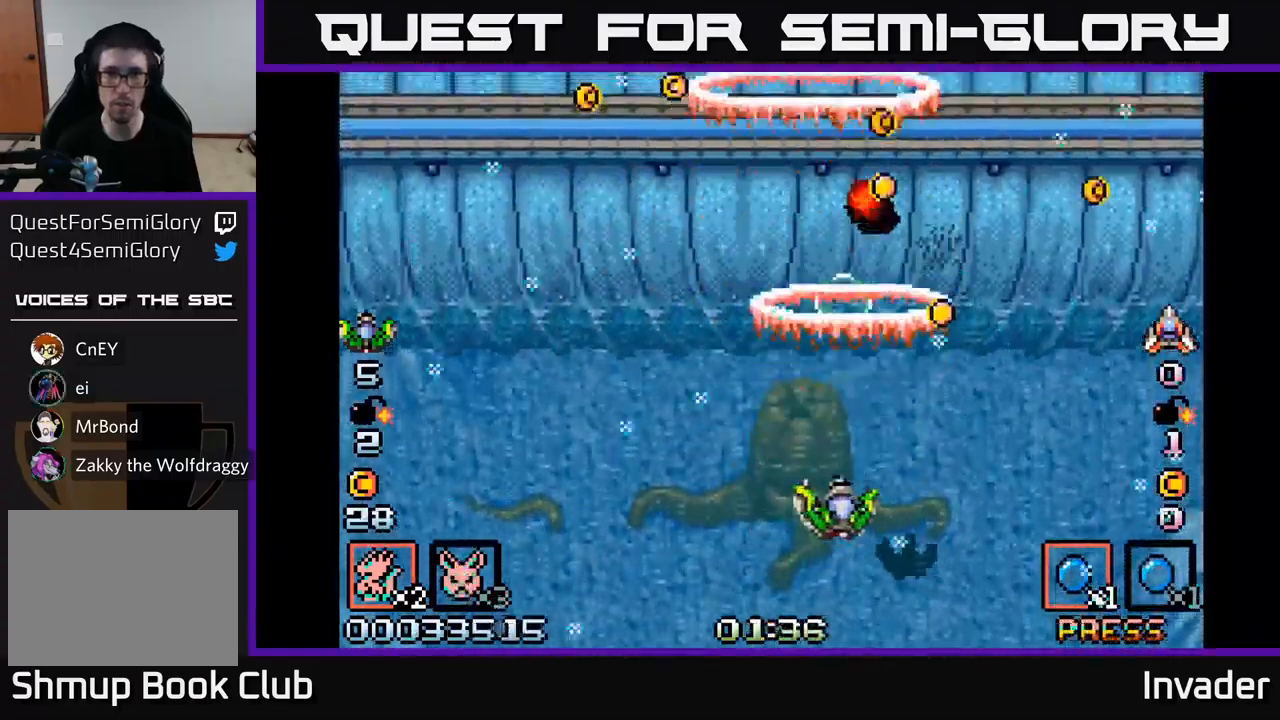
{"buttons": ["B", "DPAD_UP", "DPAD_RIGHT"], "right_stick": "center", "events": [[34, "B", "down"], [84, "DPAD_UP", "down"], [150, "B", "up"], [150, "DPAD_LEFT", "up"], [184, "DPAD_UP", "up"], [200, "DPAD_RIGHT", "down"], [234, "B", "down"], [334, "B", "up"], [417, "B", "down"], [417, "DPAD_UP", "down"]]}
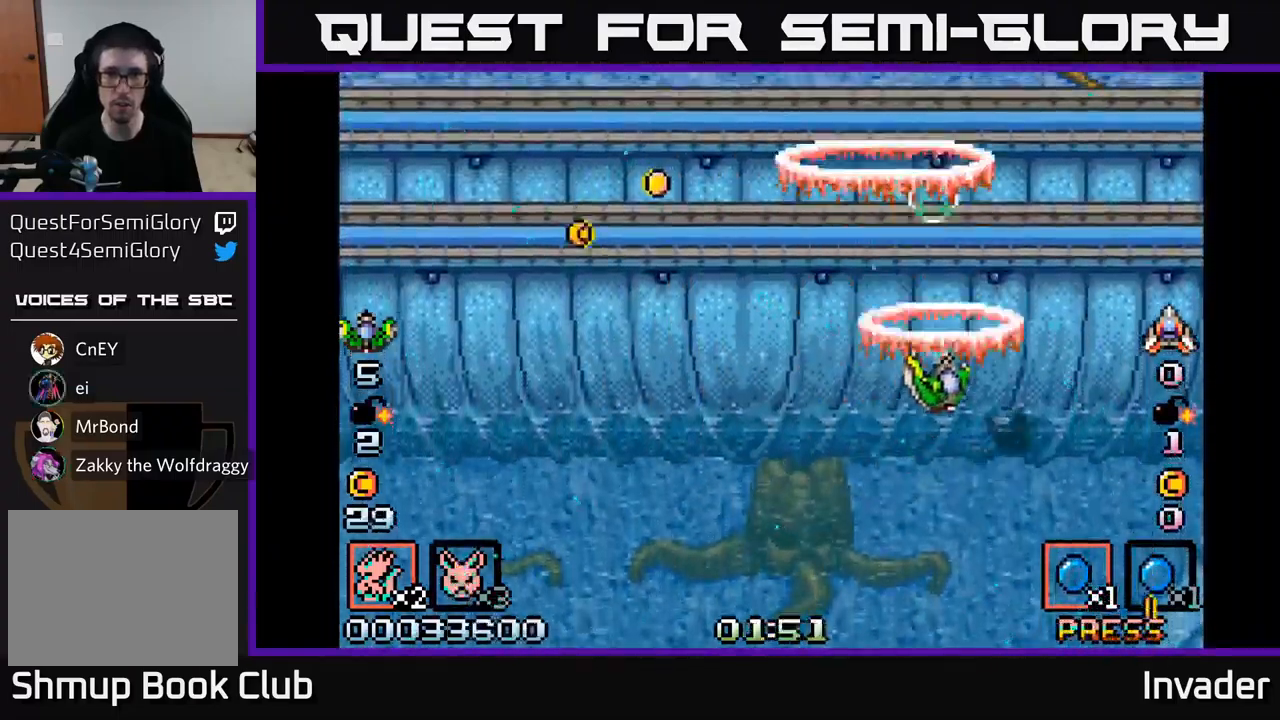
{"buttons": ["DPAD_LEFT"], "right_stick": "center"}
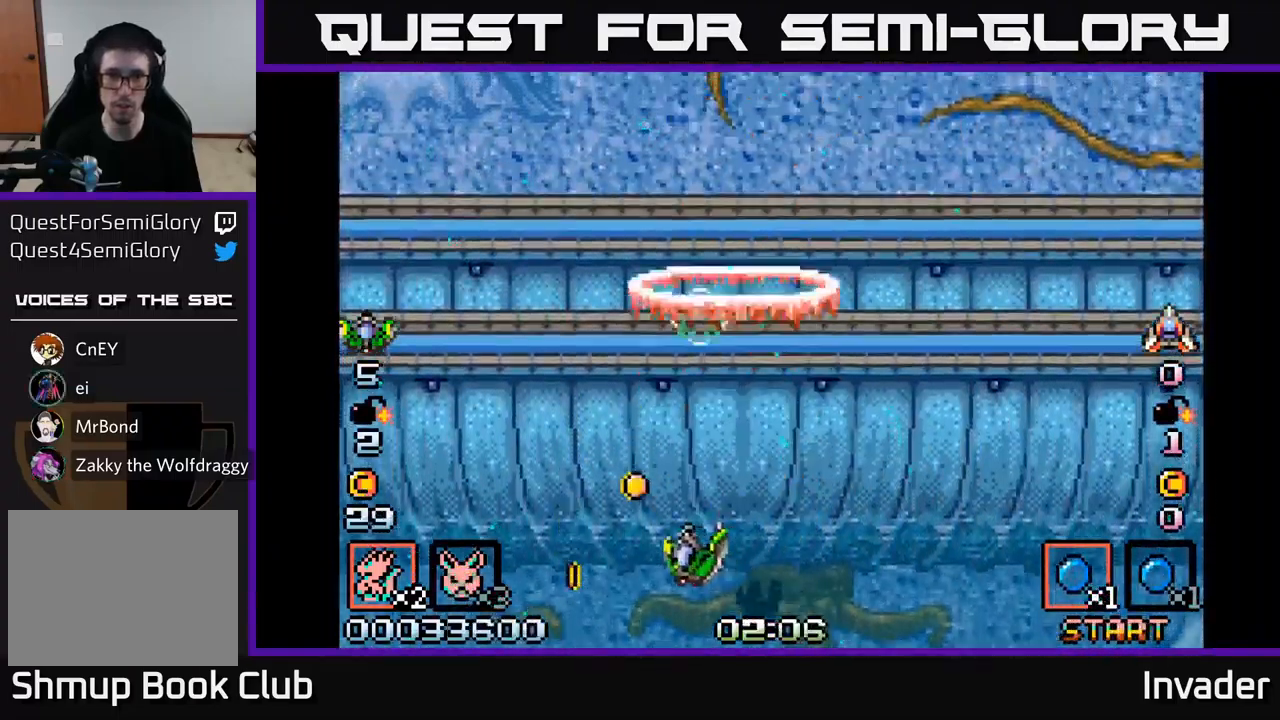
{"buttons": ["B", "DPAD_UP", "DPAD_RIGHT"], "right_stick": "center", "events": [[67, "B", "down"], [150, "B", "up"], [200, "DPAD_UP", "down"], [217, "B", "down"], [217, "DPAD_LEFT", "up"], [300, "DPAD_RIGHT", "down"], [334, "B", "up"], [417, "B", "down"]]}
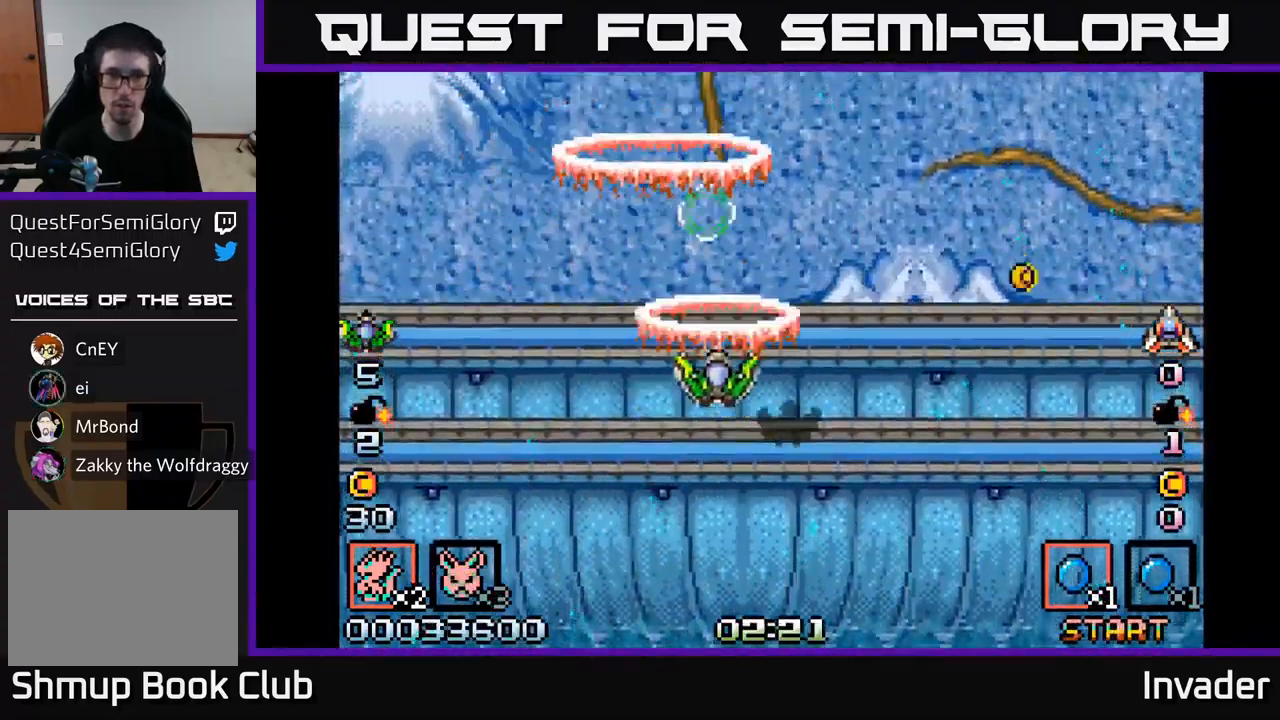
{"buttons": ["DPAD_LEFT"], "right_stick": "center"}
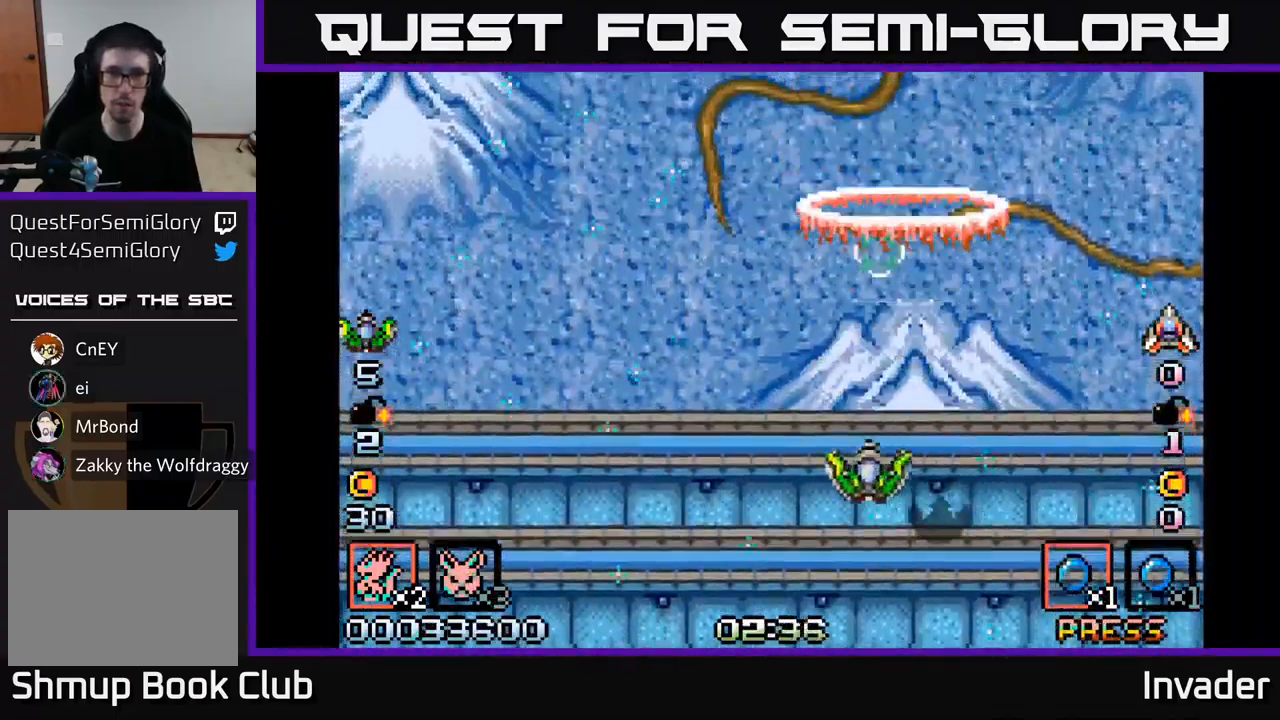
{"buttons": [], "right_stick": "center", "events": [[67, "B", "down"], [150, "B", "up"], [183, "DPAD_LEFT", "up"], [333, "R2", "down"], [383, "R2", "up"]]}
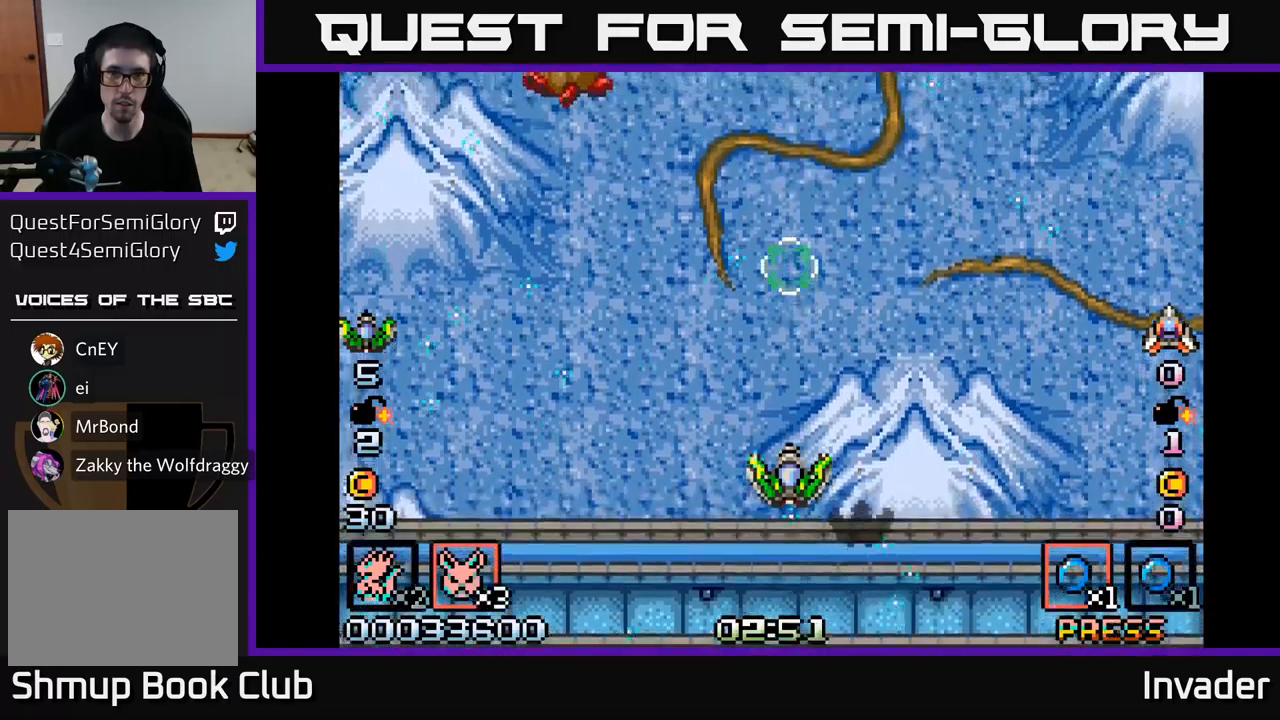
{"buttons": ["B", "DPAD_UP"], "right_stick": "center", "events": [[16, "DPAD_DOWN", "down"], [116, "DPAD_DOWN", "up"], [116, "DPAD_LEFT", "down"], [216, "B", "down"], [350, "B", "up"], [383, "B", "down"], [433, "DPAD_UP", "down"], [483, "DPAD_LEFT", "up"]]}
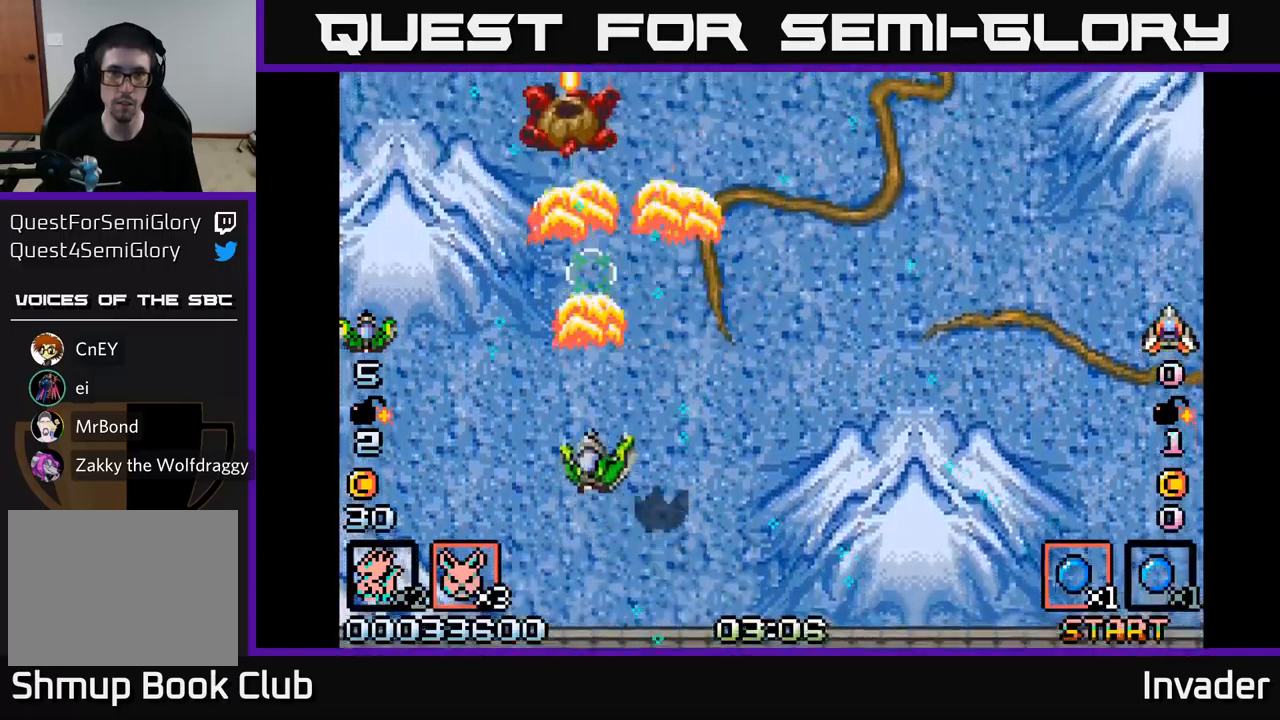
{"buttons": ["DPAD_RIGHT"], "right_stick": "center", "events": [[16, "B", "up"], [333, "A", "down"], [350, "DPAD_UP", "up"], [383, "DPAD_DOWN", "down"], [433, "DPAD_RIGHT", "down"], [450, "A", "up"], [500, "DPAD_DOWN", "up"]]}
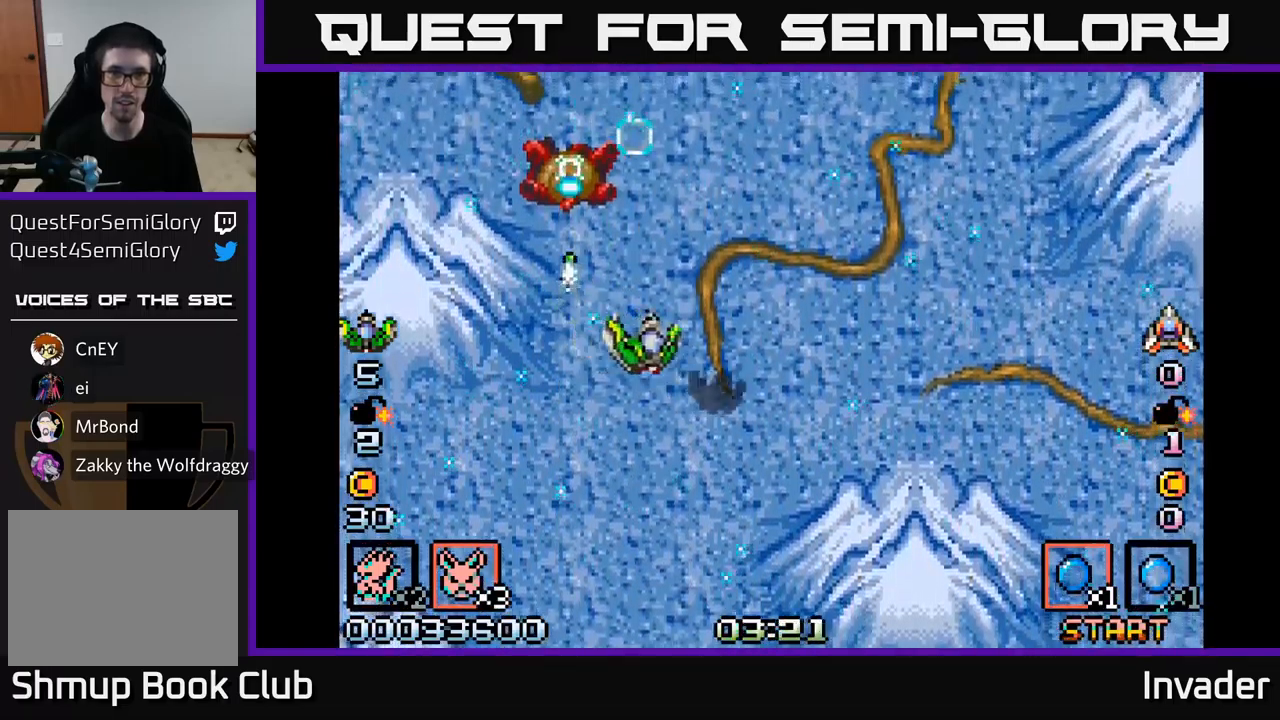
{"buttons": ["DPAD_RIGHT"], "right_stick": "center", "events": [[150, "B", "down"], [233, "DPAD_DOWN", "down"], [300, "B", "up"], [333, "B", "down"], [366, "DPAD_DOWN", "up"], [500, "B", "up"]]}
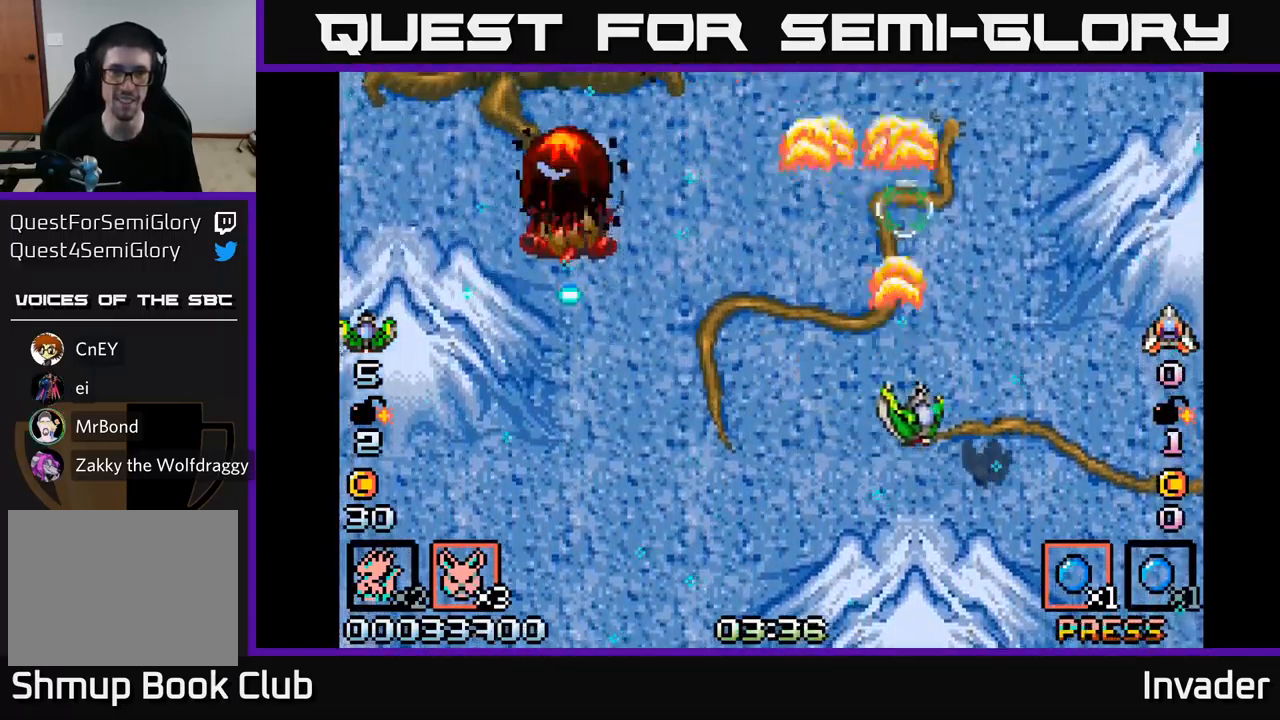
{"buttons": ["B", "DPAD_DOWN"], "right_stick": "center", "events": [[50, "B", "down"], [100, "DPAD_DOWN", "down"], [116, "DPAD_RIGHT", "up"], [166, "DPAD_LEFT", "down"], [200, "B", "up"], [200, "DPAD_DOWN", "up"], [250, "B", "down"], [383, "DPAD_LEFT", "up"], [400, "DPAD_DOWN", "down"], [416, "B", "up"], [466, "B", "down"]]}
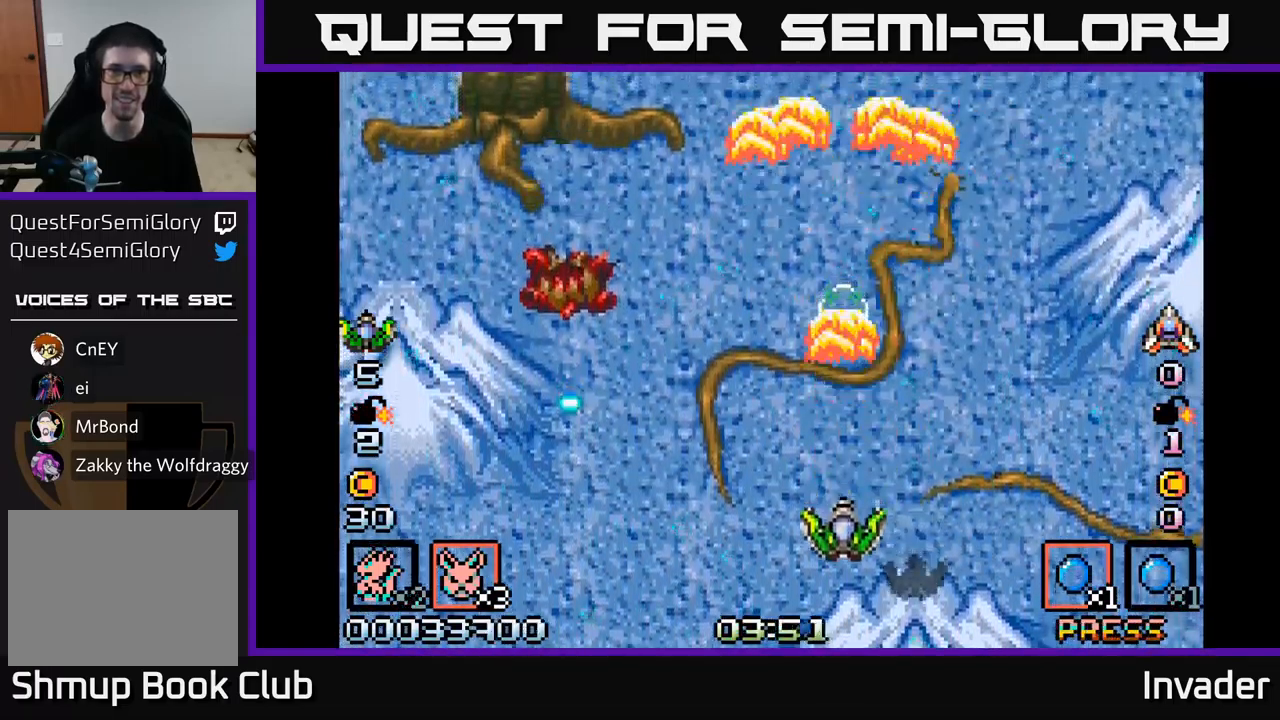
{"buttons": ["B"], "right_stick": "center", "events": [[33, "DPAD_DOWN", "up"], [133, "B", "up"], [183, "B", "down"], [350, "B", "up"], [400, "B", "down"]]}
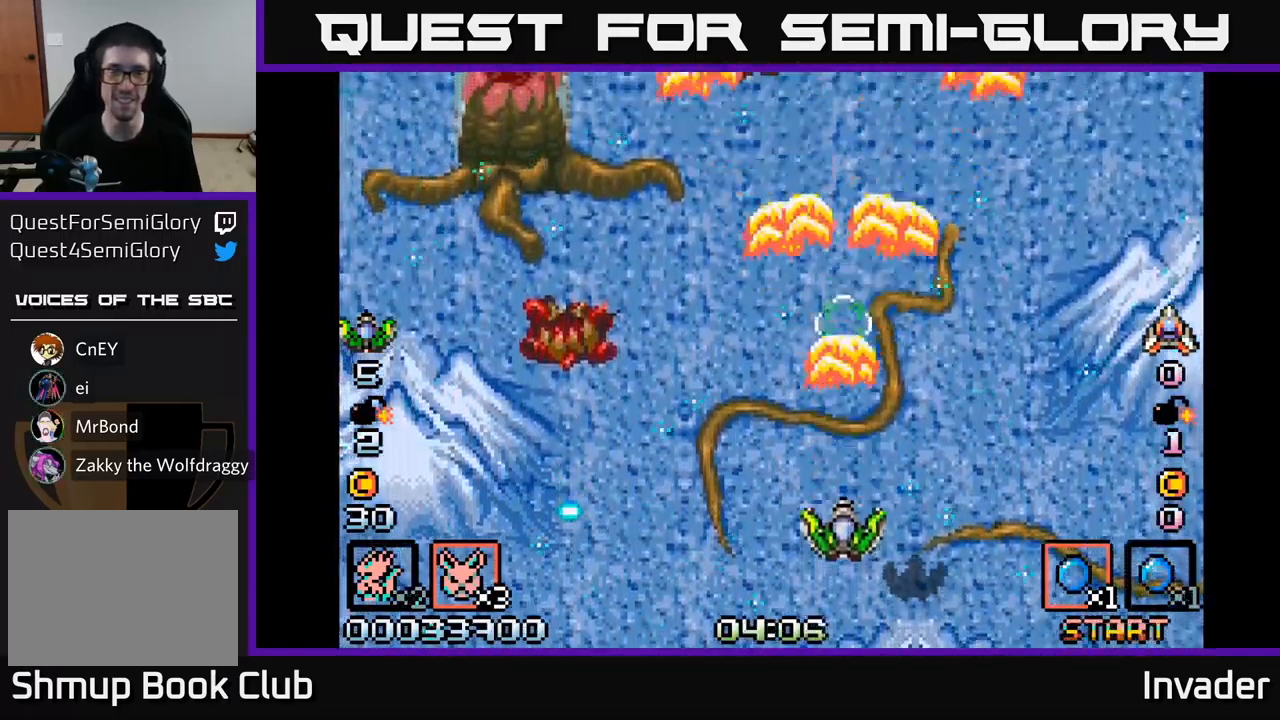
{"buttons": ["DPAD_LEFT"], "right_stick": "center", "events": [[50, "B", "up"], [116, "B", "down"], [266, "B", "up"], [350, "B", "down"], [450, "DPAD_LEFT", "down"], [483, "B", "up"]]}
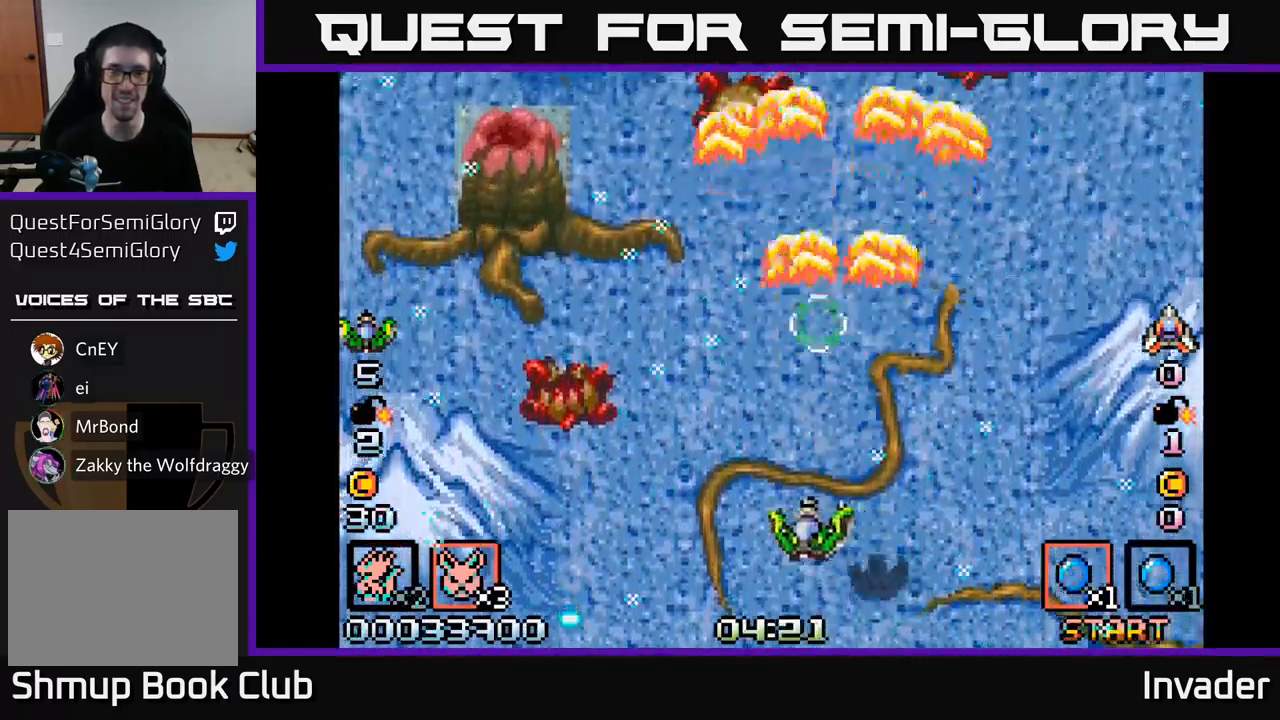
{"buttons": ["DPAD_DOWN", "DPAD_RIGHT"], "right_stick": "center", "events": [[33, "B", "down"], [66, "DPAD_UP", "down"], [133, "DPAD_LEFT", "up"], [200, "B", "up"], [283, "B", "down"], [400, "B", "up"], [400, "DPAD_UP", "up"], [416, "DPAD_RIGHT", "down"], [450, "DPAD_DOWN", "down"]]}
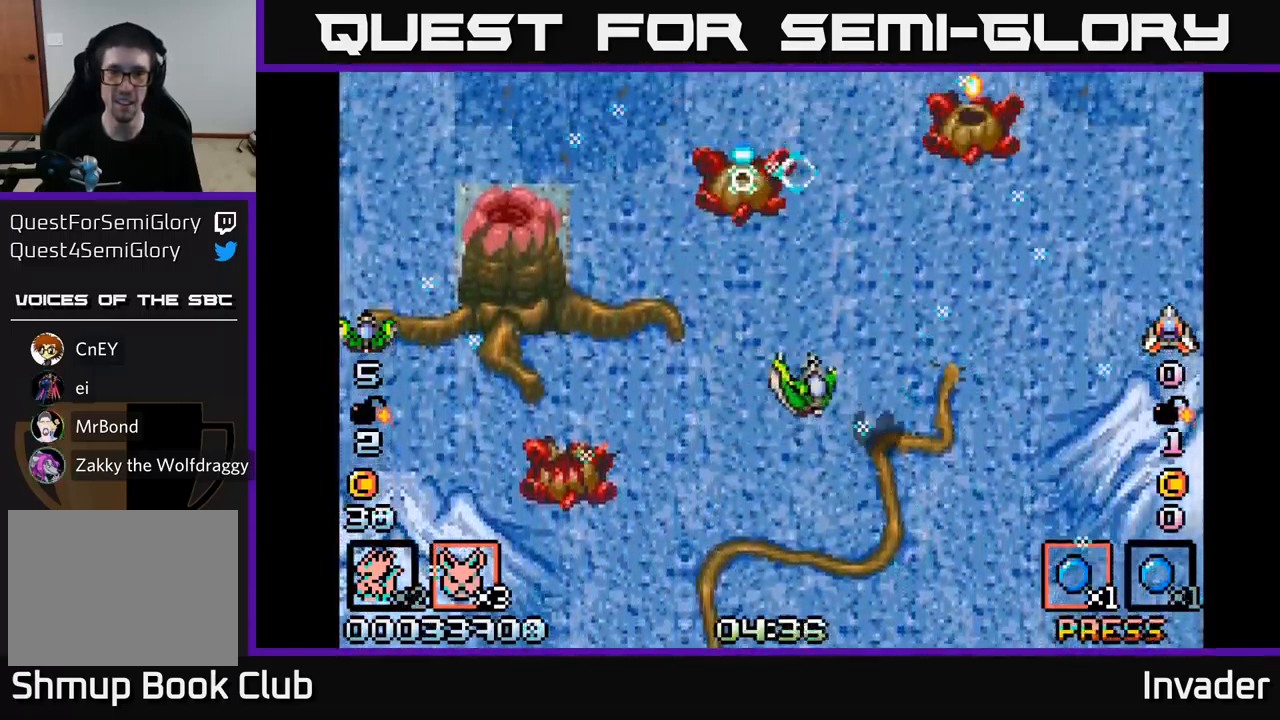
{"buttons": ["DPAD_LEFT"], "right_stick": "center", "events": [[16, "DPAD_DOWN", "up"], [350, "DPAD_DOWN", "down"], [383, "DPAD_RIGHT", "up"], [400, "A", "down"], [433, "DPAD_LEFT", "down"], [500, "A", "up"], [500, "DPAD_DOWN", "up"]]}
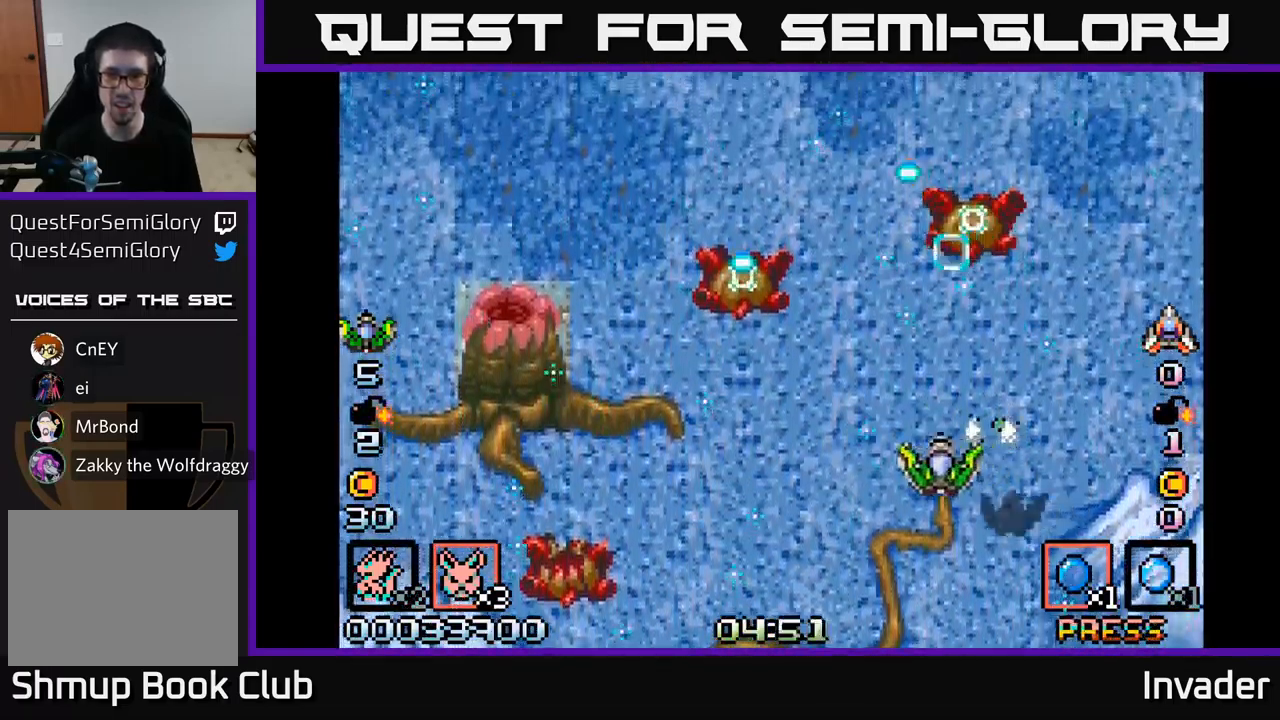
{"buttons": ["B", "DPAD_LEFT"], "right_stick": "center", "events": [[66, "B", "down"], [216, "B", "up"], [300, "B", "down"], [350, "DPAD_DOWN", "down"], [433, "B", "up"], [500, "B", "down"], [500, "DPAD_DOWN", "up"]]}
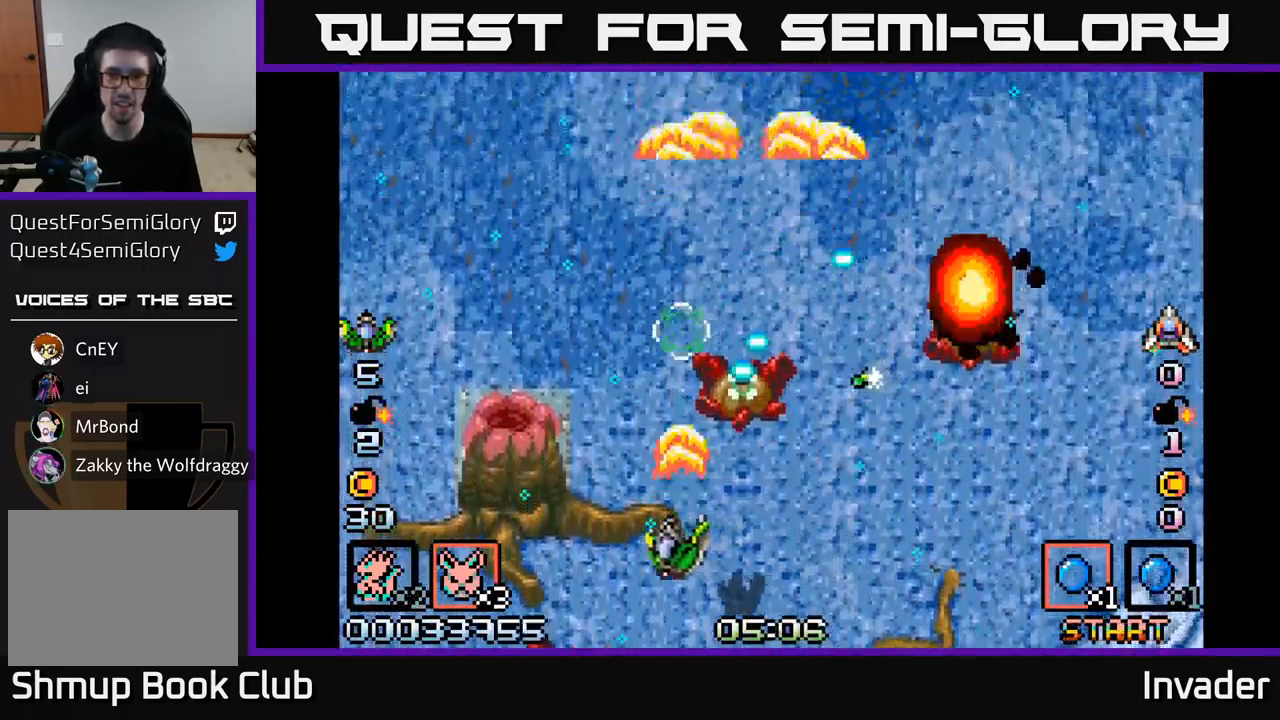
{"buttons": ["B", "DPAD_UP"], "right_stick": "center", "events": [[116, "DPAD_UP", "down"], [150, "B", "up"], [216, "B", "down"], [333, "DPAD_LEFT", "up"], [350, "B", "up"], [400, "B", "down"]]}
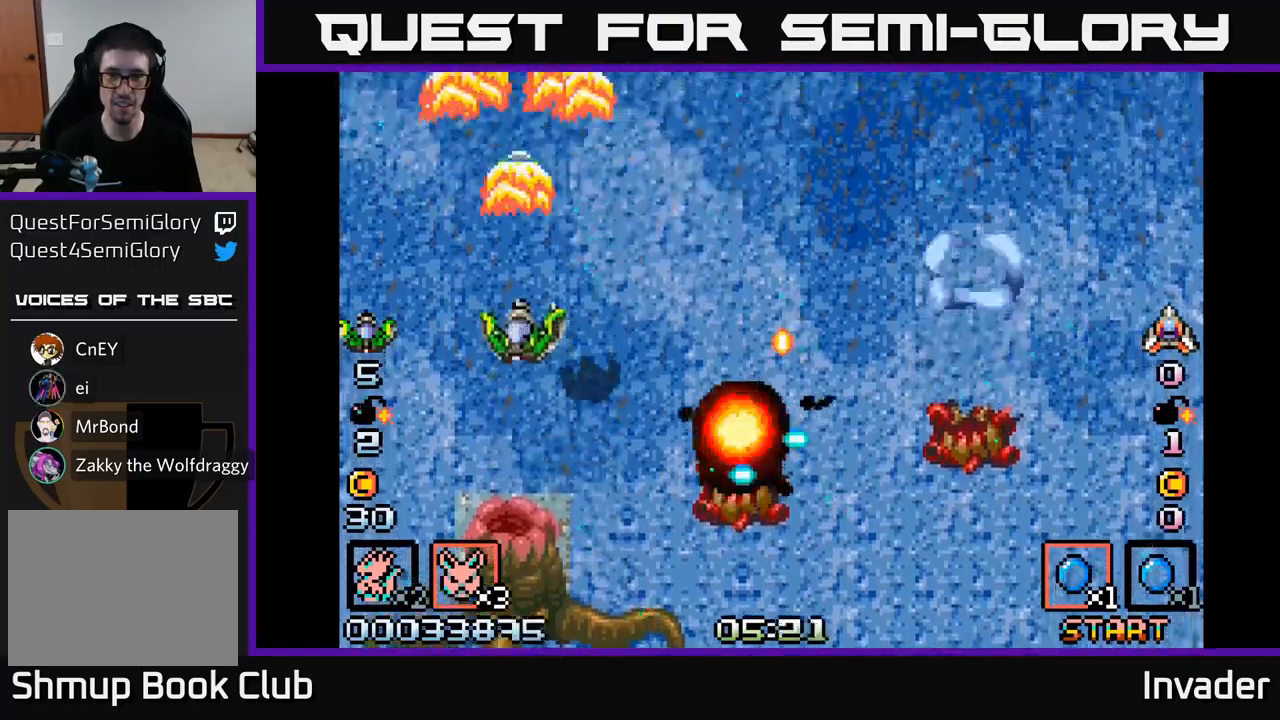
{"buttons": ["DPAD_RIGHT"], "right_stick": "center", "events": [[67, "B", "up"], [83, "DPAD_RIGHT", "down"], [117, "B", "down"], [150, "DPAD_UP", "up"], [283, "B", "up"], [333, "B", "down"], [483, "B", "up"]]}
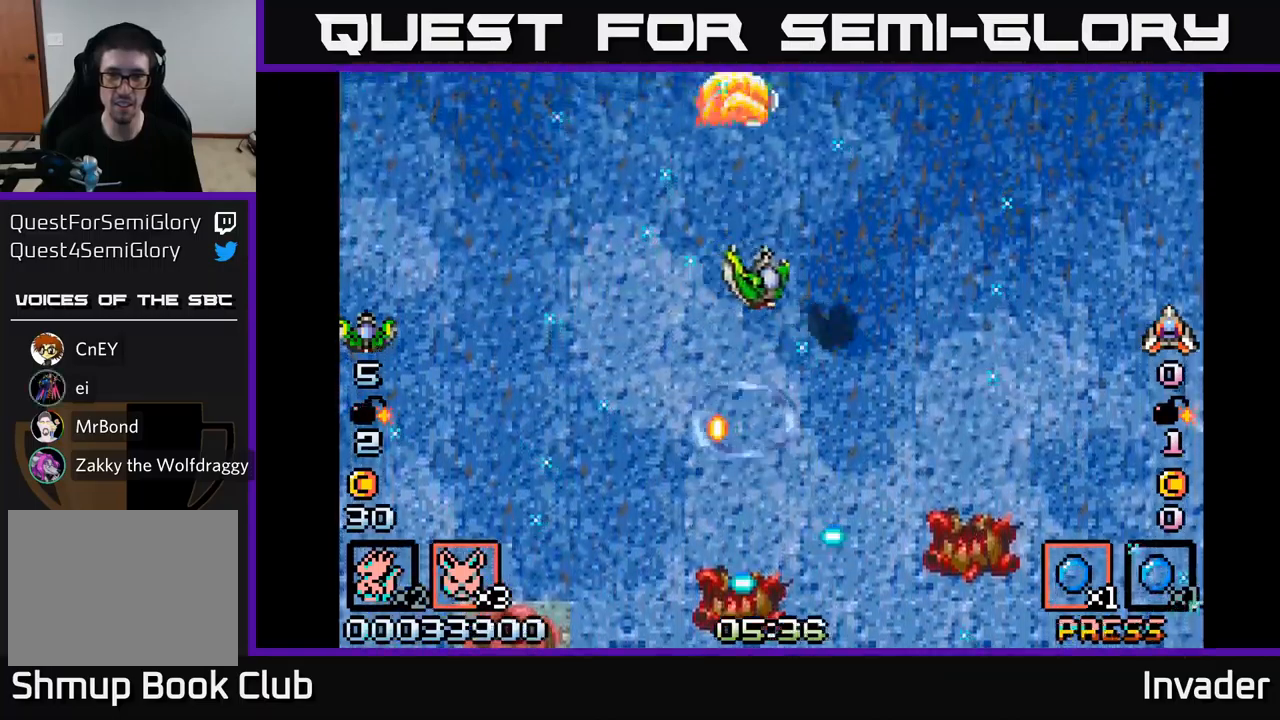
{"buttons": ["B", "DPAD_DOWN", "DPAD_LEFT"], "right_stick": "center", "events": [[17, "DPAD_DOWN", "down"], [50, "B", "down"], [183, "B", "up"], [267, "B", "down"], [317, "DPAD_RIGHT", "up"], [383, "DPAD_LEFT", "down"], [417, "B", "up"], [483, "B", "down"]]}
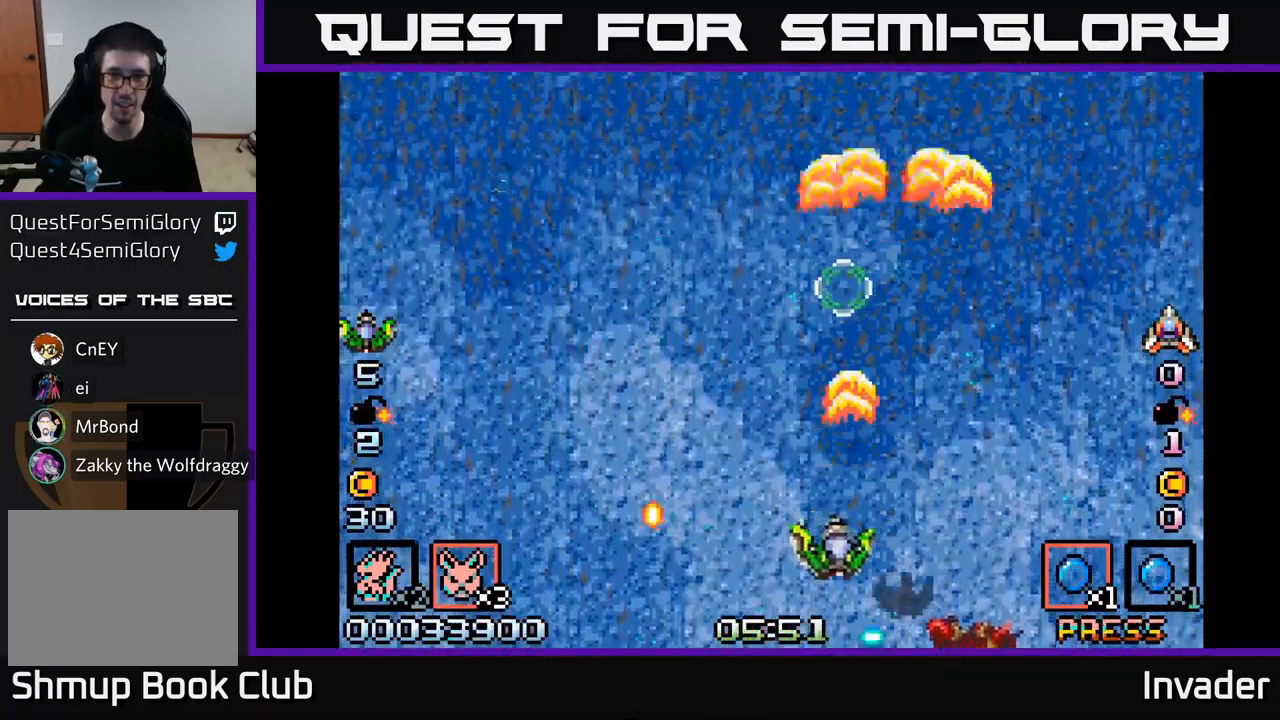
{"buttons": ["B"], "right_stick": "center", "events": [[133, "B", "up"], [150, "DPAD_LEFT", "up"], [183, "B", "down"], [300, "DPAD_DOWN", "up"], [317, "B", "up"], [383, "B", "down"]]}
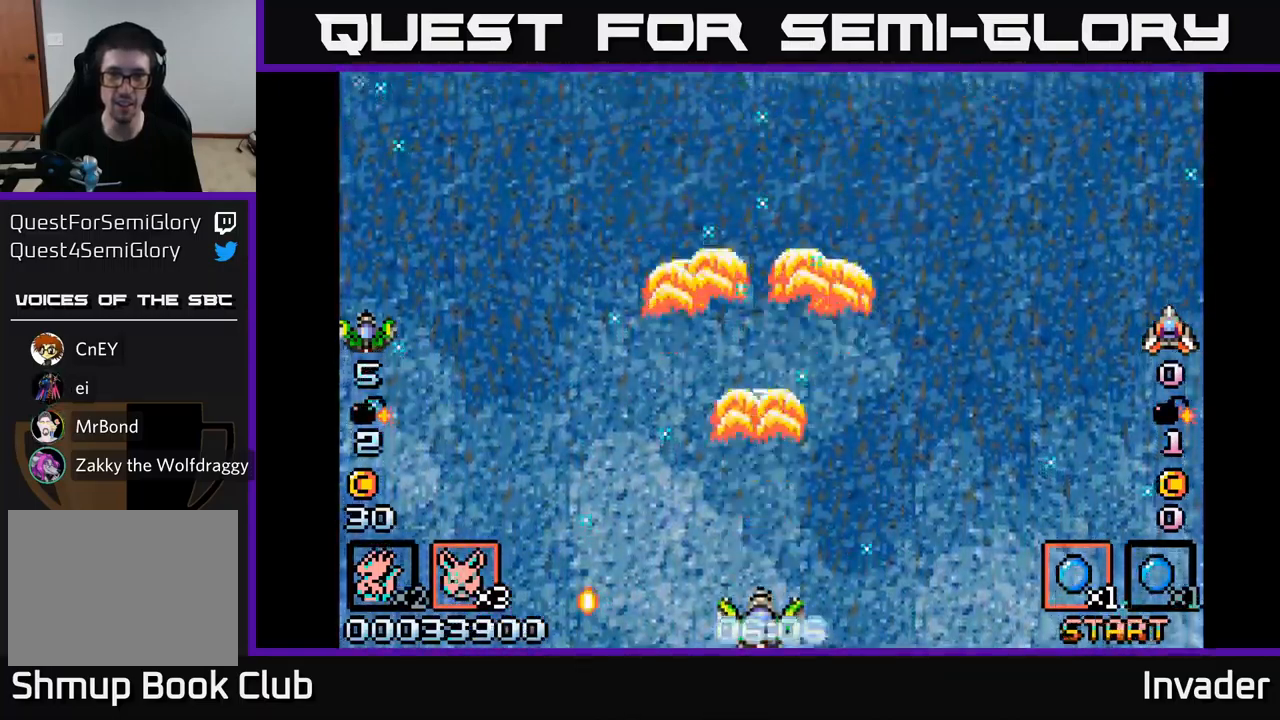
{"buttons": ["B"], "right_stick": "center", "events": [[17, "B", "up"], [83, "B", "down"], [217, "B", "up"], [283, "B", "down"], [367, "DPAD_UP", "down"], [433, "B", "up"], [467, "DPAD_UP", "up"], [483, "B", "down"]]}
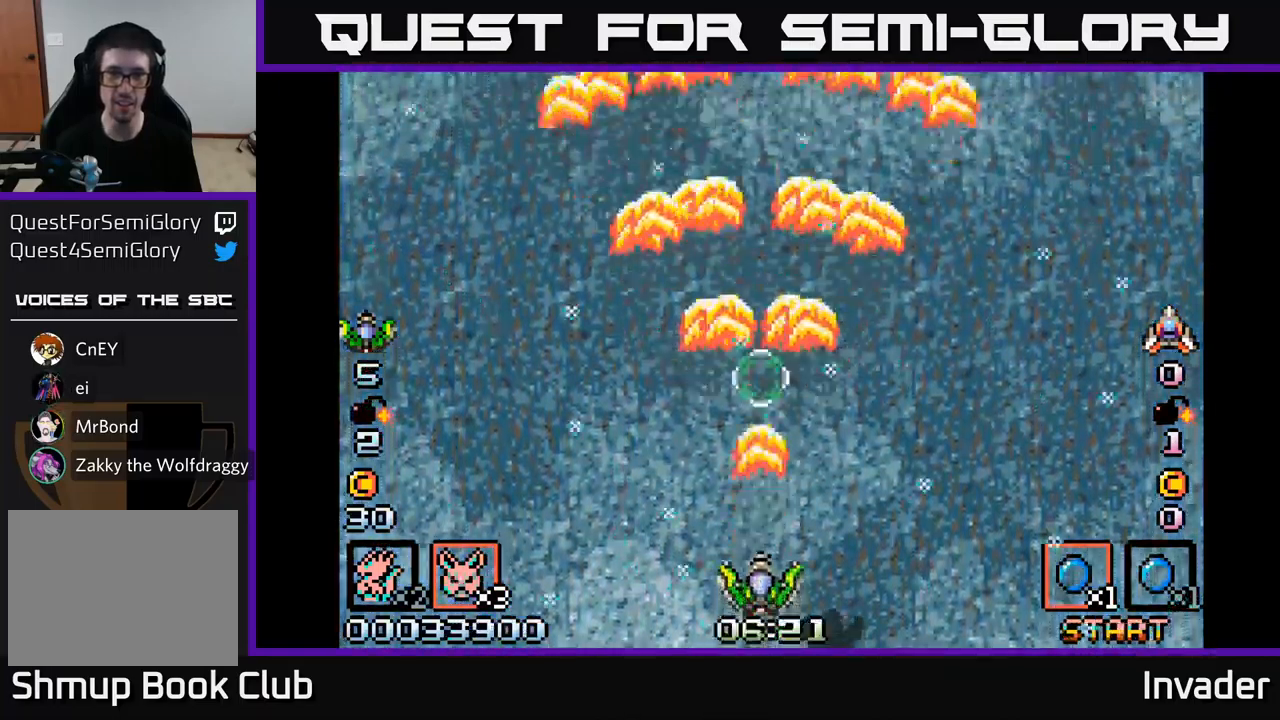
{"buttons": ["B"], "right_stick": "center", "events": [[133, "B", "up"], [200, "B", "down"], [350, "B", "up"], [417, "B", "down"]]}
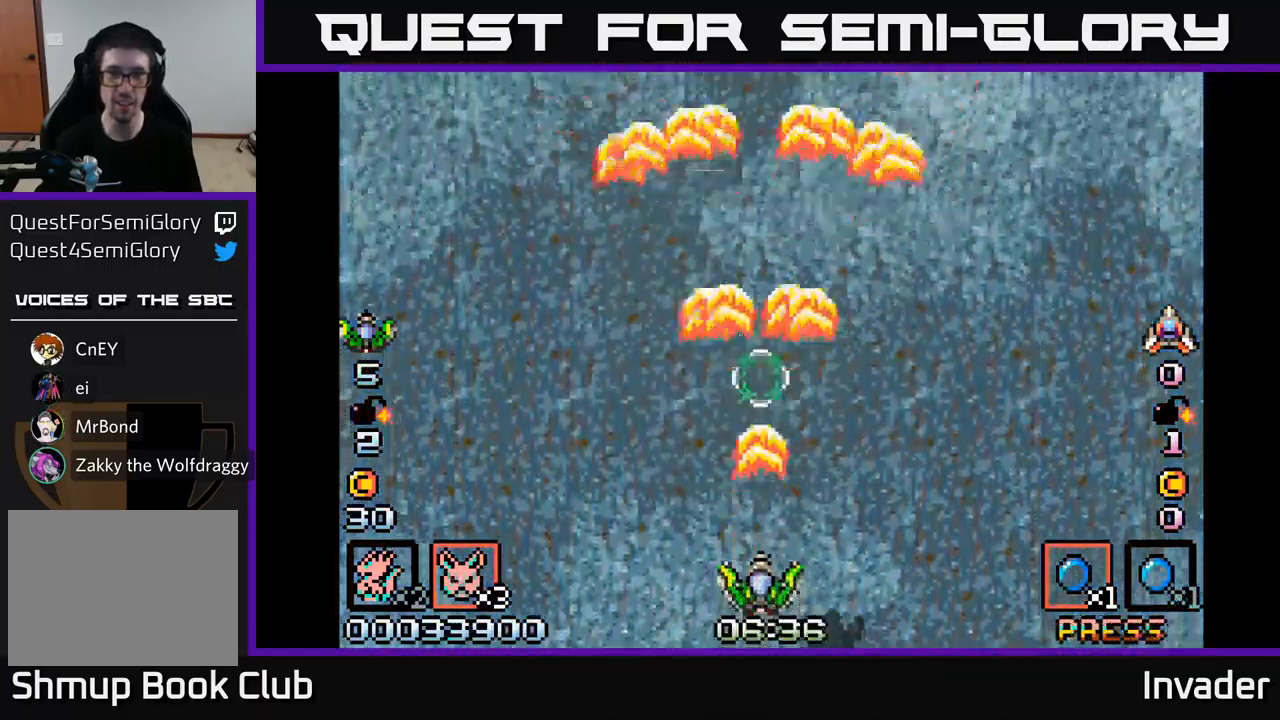
{"buttons": [], "right_stick": "center", "events": [[67, "B", "up"], [133, "B", "down"], [267, "B", "up"], [350, "B", "down"], [483, "B", "up"]]}
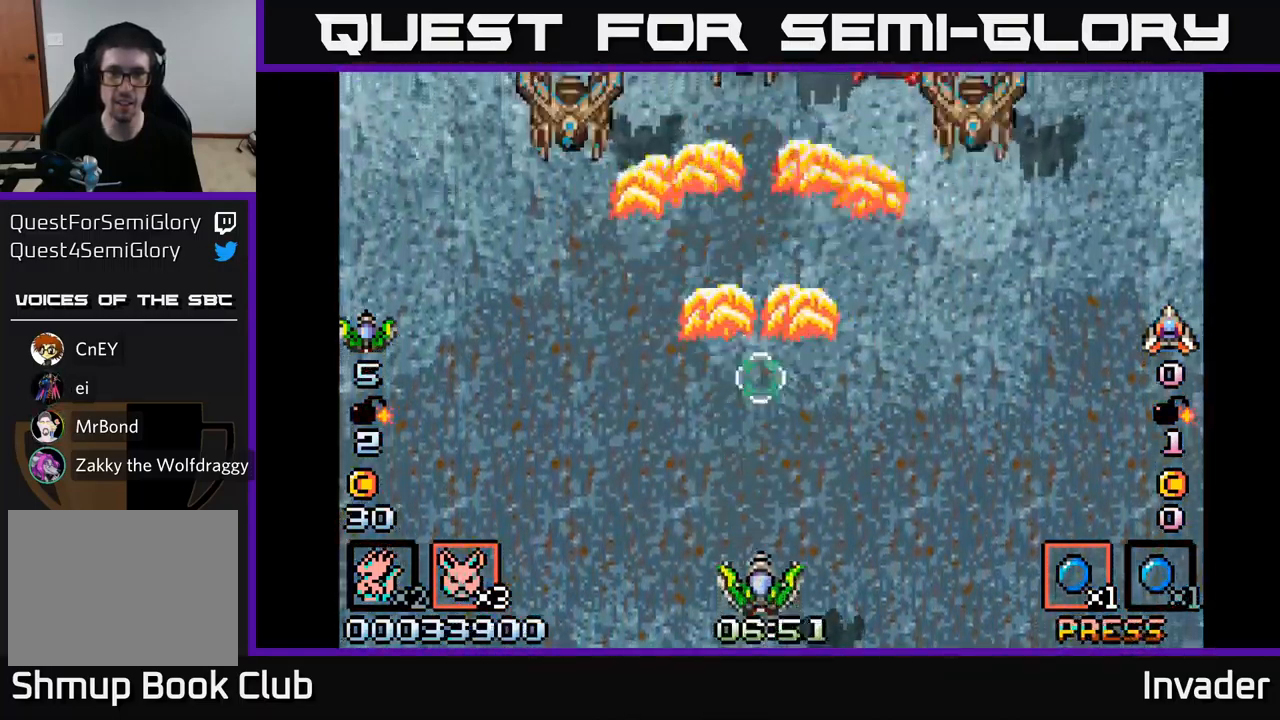
{"buttons": ["DPAD_DOWN"], "right_stick": "center", "events": [[33, "B", "down"], [167, "B", "up"], [217, "B", "down"], [250, "DPAD_LEFT", "down"], [350, "B", "up"], [383, "B", "down"], [467, "DPAD_LEFT", "up"], [483, "DPAD_DOWN", "down"], [500, "B", "up"]]}
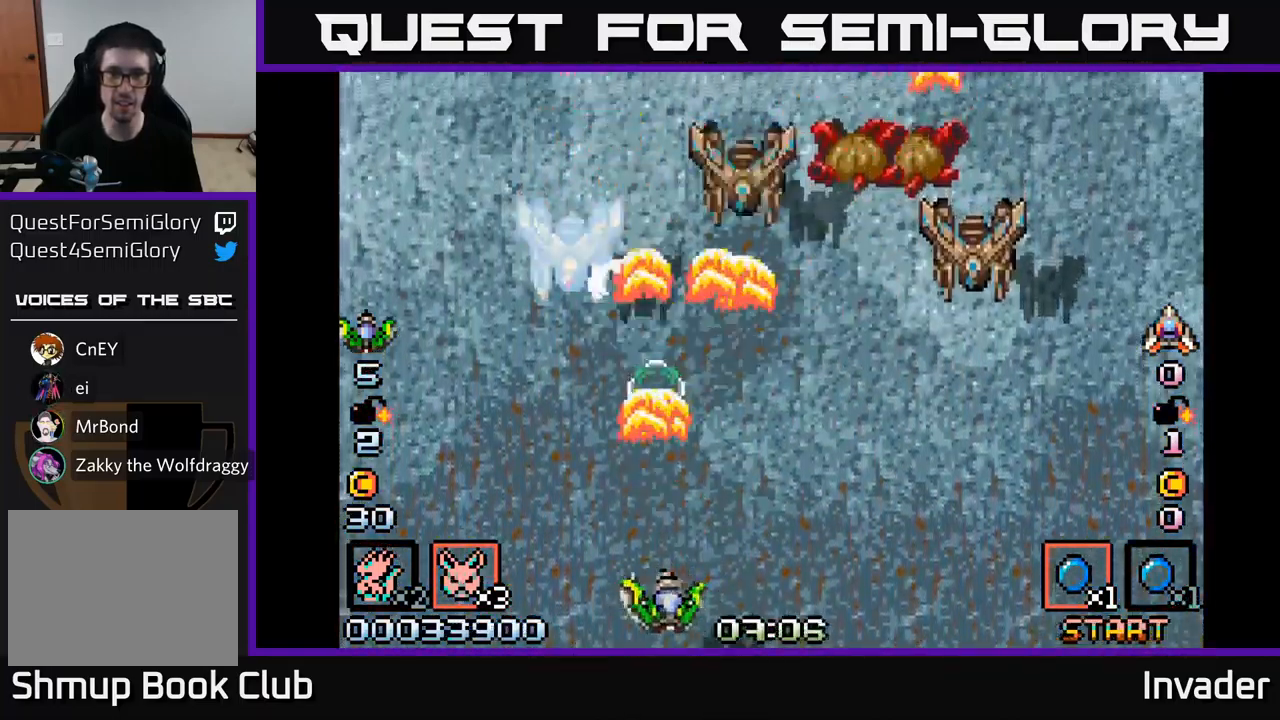
{"buttons": ["DPAD_LEFT"], "right_stick": "center", "events": [[17, "DPAD_RIGHT", "down"], [50, "B", "down"], [117, "DPAD_RIGHT", "up"], [183, "B", "up"], [200, "DPAD_DOWN", "up"], [217, "B", "down"], [350, "B", "up"], [383, "B", "down"], [450, "DPAD_LEFT", "down"], [500, "B", "up"]]}
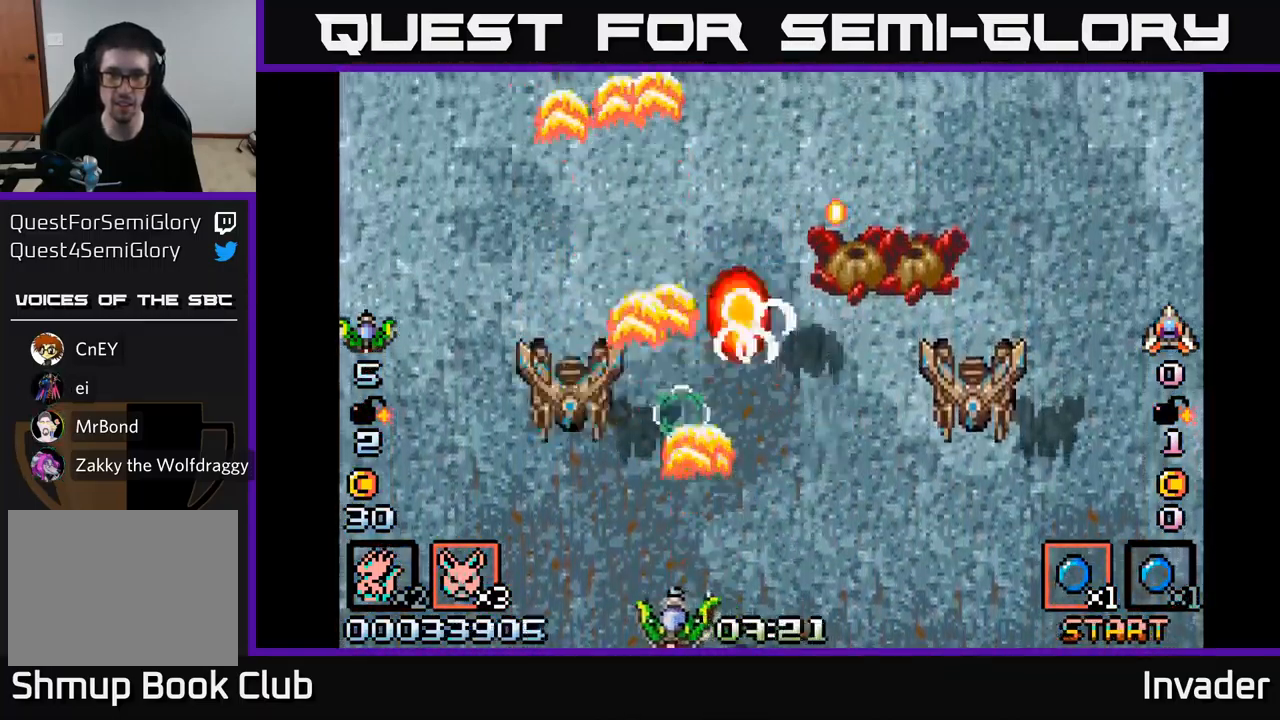
{"buttons": ["B", "DPAD_RIGHT"], "right_stick": "center", "events": [[50, "B", "down"], [83, "DPAD_LEFT", "up"], [133, "DPAD_RIGHT", "down"], [167, "B", "up"], [217, "B", "down"], [333, "B", "up"], [383, "B", "down"], [400, "DPAD_UP", "down"], [417, "DPAD_UP", "up"]]}
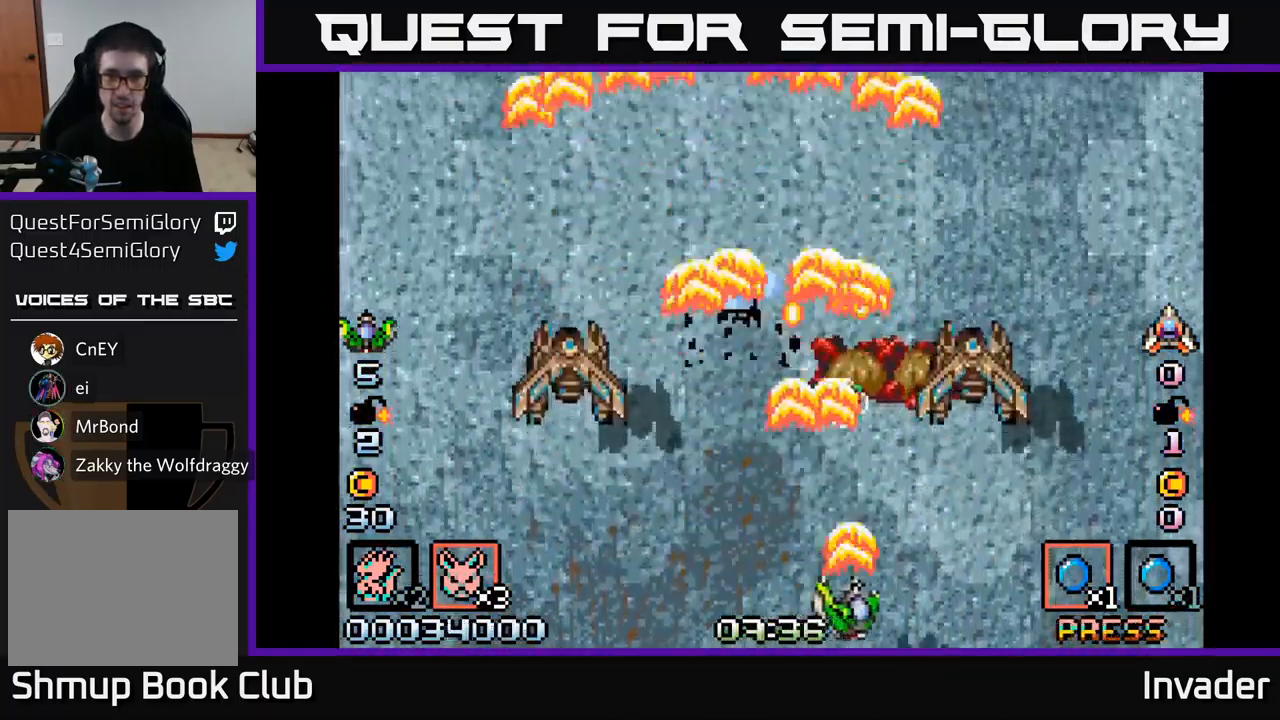
{"buttons": ["B", "DPAD_RIGHT"], "right_stick": "center", "events": [[50, "B", "up"], [117, "B", "down"], [167, "B", "up"], [183, "A", "down"], [250, "DPAD_RIGHT", "up"], [250, "DPAD_UP", "down"], [283, "DPAD_LEFT", "down"], [300, "A", "up"], [300, "B", "down"], [350, "DPAD_LEFT", "up"], [367, "DPAD_UP", "up"], [384, "DPAD_RIGHT", "down"], [417, "B", "up"], [500, "B", "down"]]}
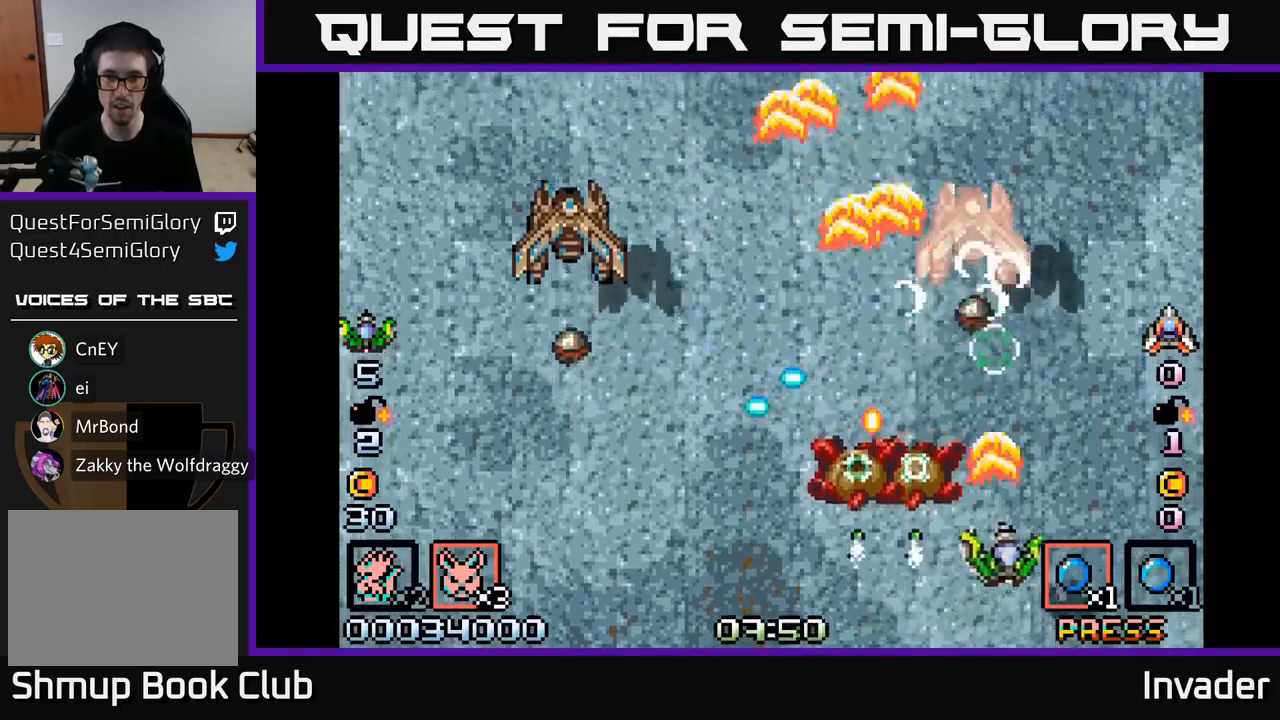
{"buttons": ["DPAD_RIGHT"], "right_stick": "center", "events": [[84, "DPAD_DOWN", "down"], [84, "DPAD_RIGHT", "up"], [100, "B", "up"], [150, "B", "down"], [184, "DPAD_LEFT", "down"], [234, "DPAD_DOWN", "up"], [284, "B", "up"], [300, "DPAD_LEFT", "up"], [367, "B", "down"], [384, "DPAD_RIGHT", "down"], [484, "B", "up"]]}